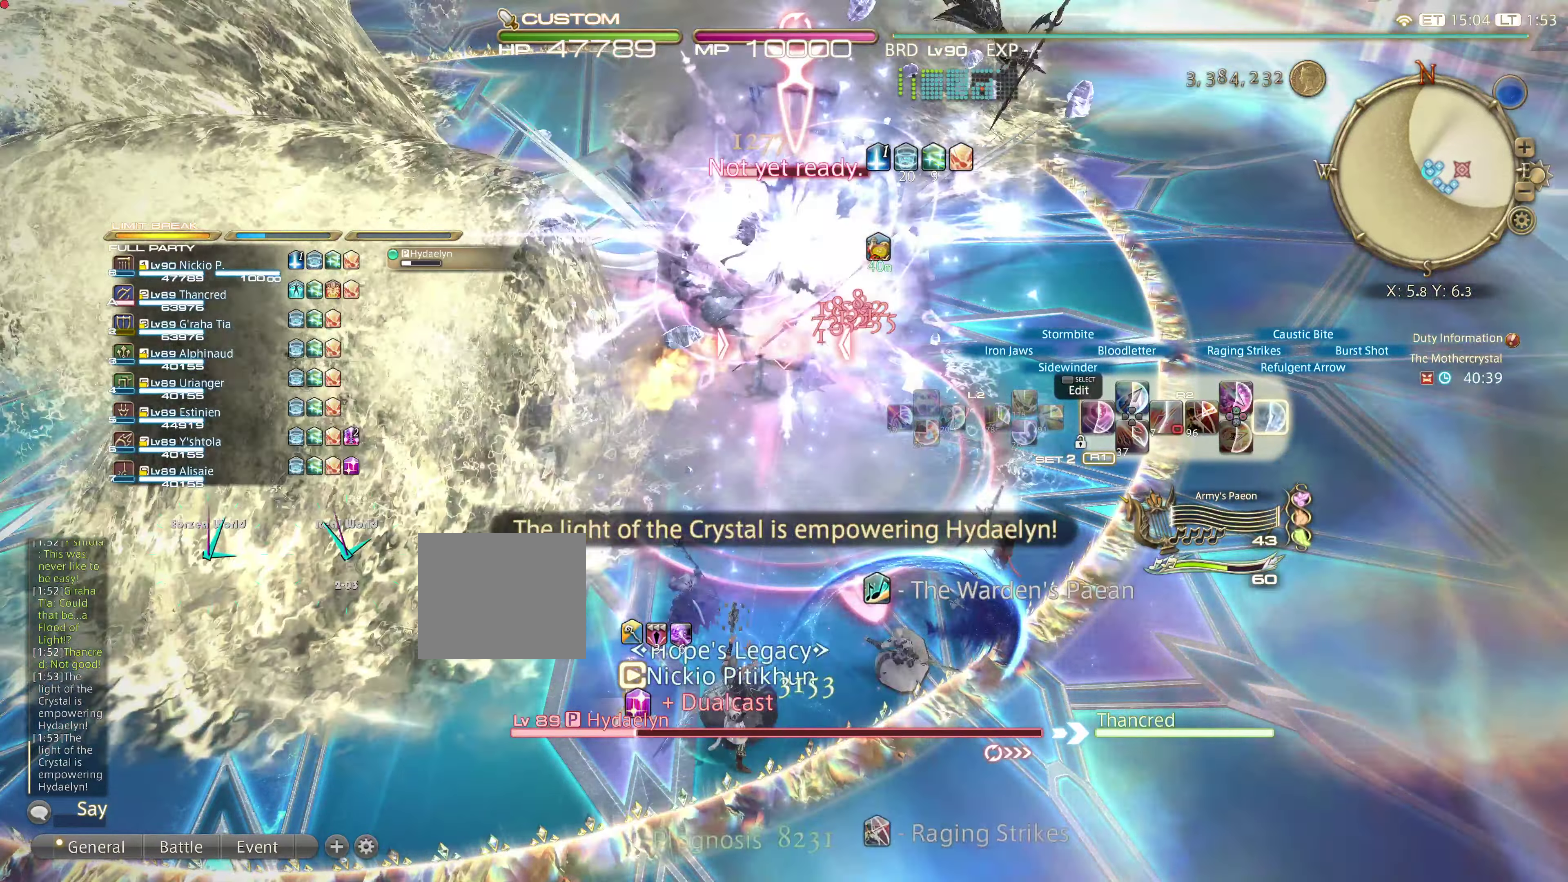
Gameplay with a controller (PlayStation layout); each line is a JSON object with the inputs held at the frame after it. "events" lists button and stick changes between this image and that frame as [ms after this image, input, new state], when the widget could be followed in between. Not read: L3 R3.
{"buttons": [], "left_stick": "center", "right_stick": "center", "events": [[50, "DPAD_DOWN", "up"], [117, "CROSS", "down"], [201, "CROSS", "up"], [317, "left_stick", "down-right"], [367, "left_stick", "center"]]}
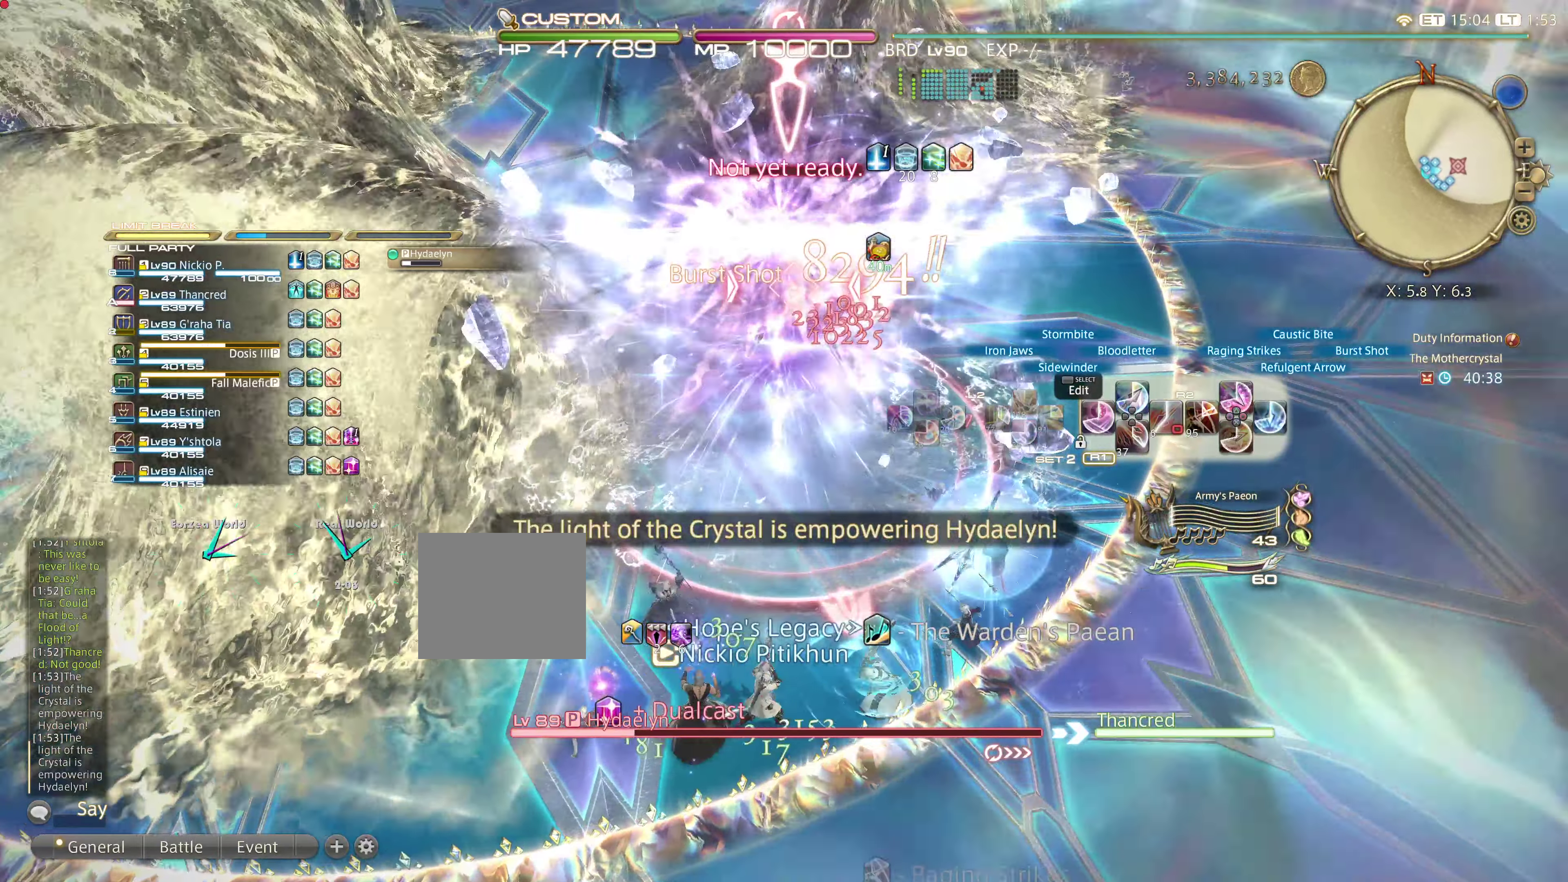
{"buttons": [], "left_stick": "center", "right_stick": "center", "events": []}
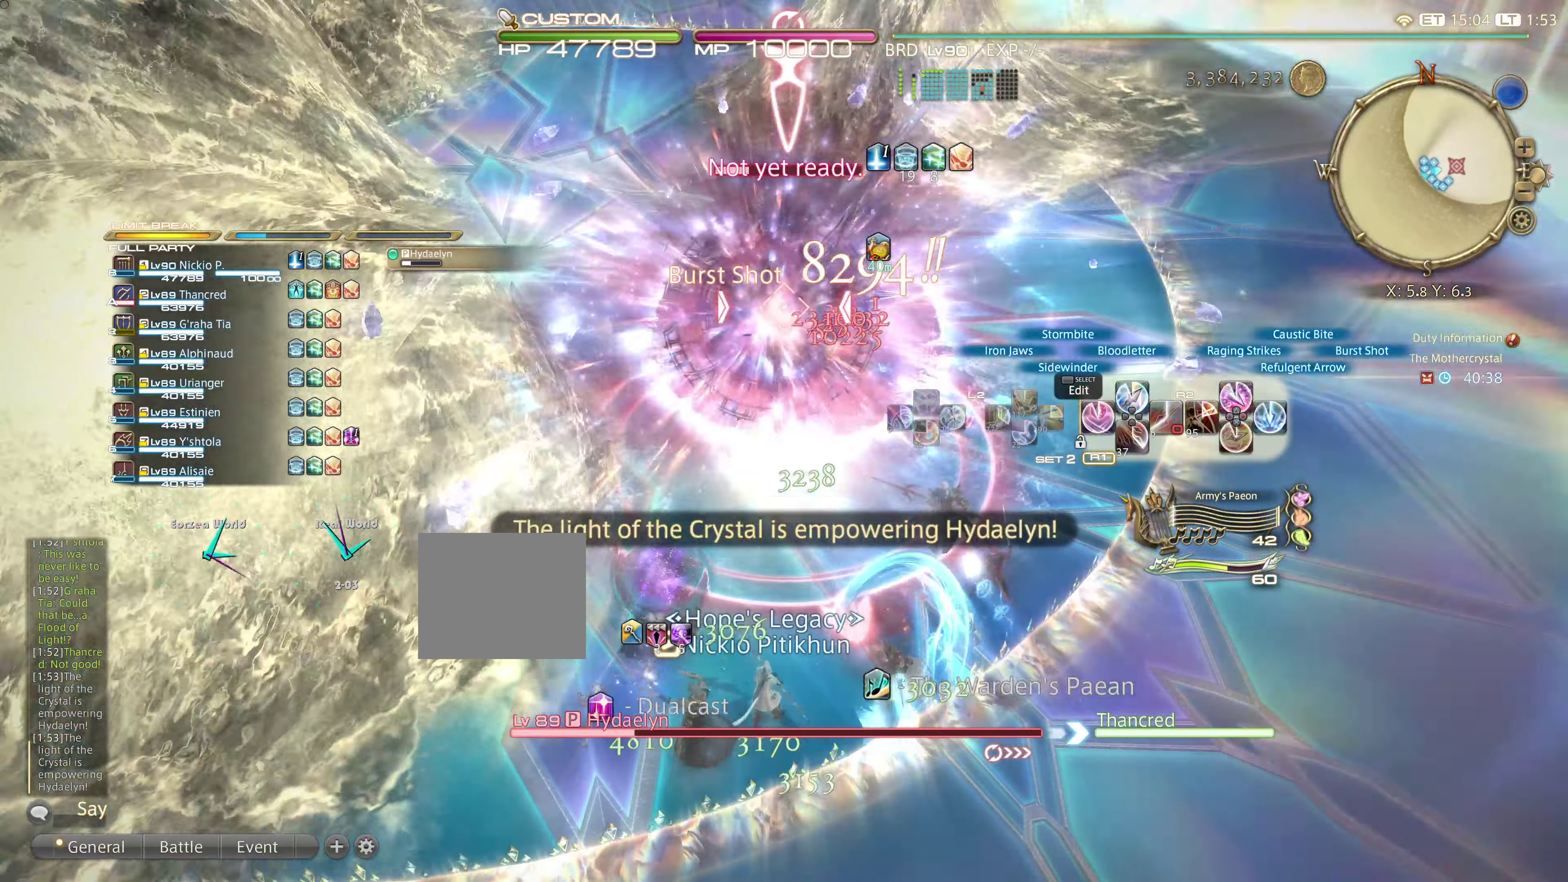
{"buttons": [], "left_stick": "center", "right_stick": "center", "events": []}
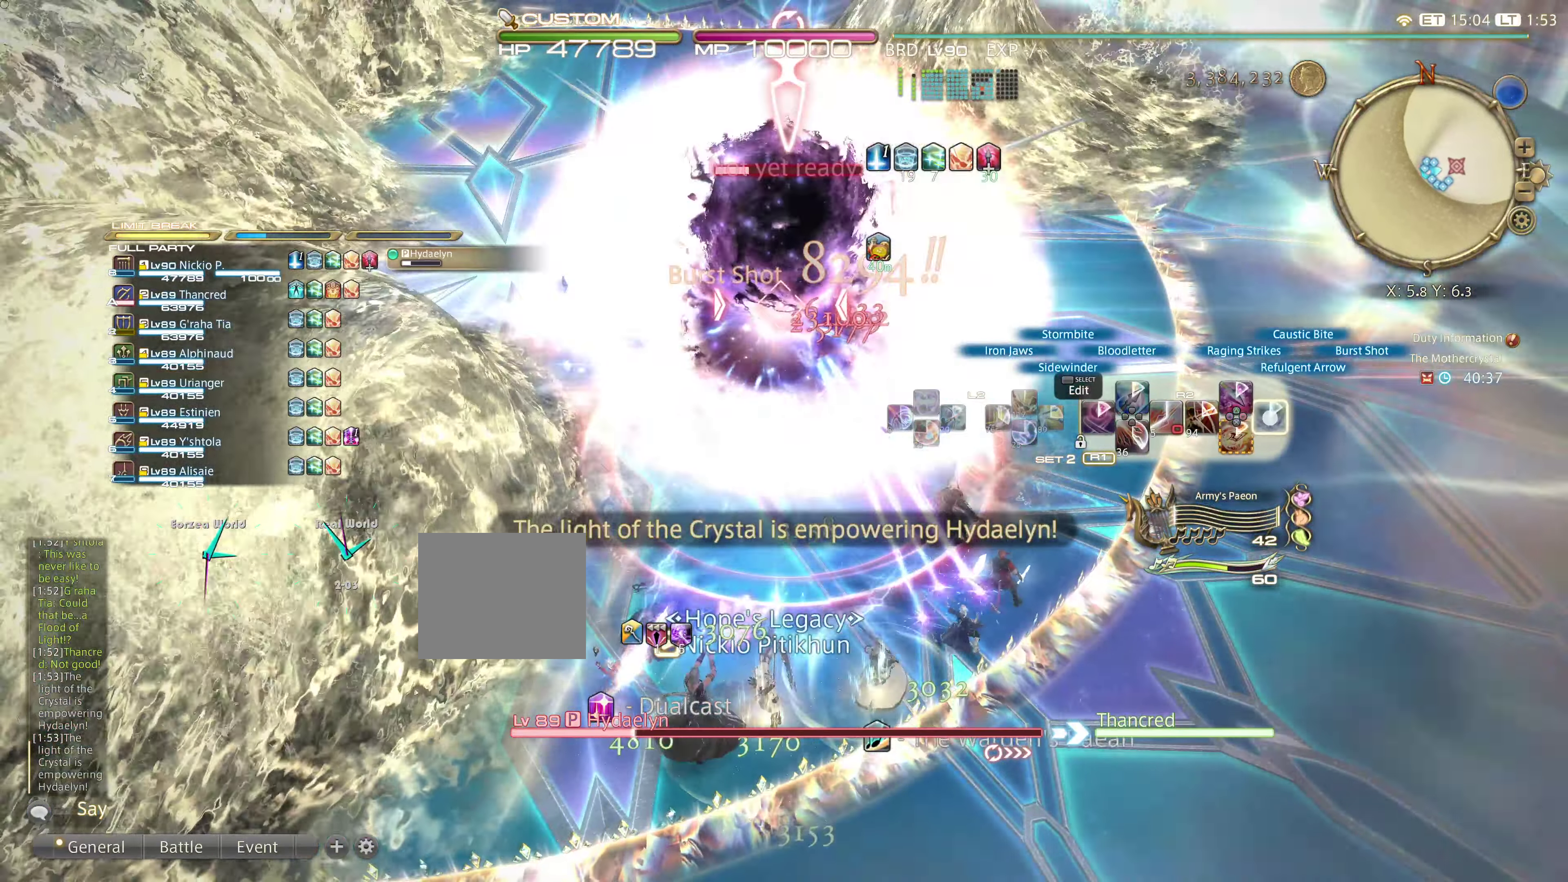
{"buttons": ["L2"], "left_stick": "center", "right_stick": "center"}
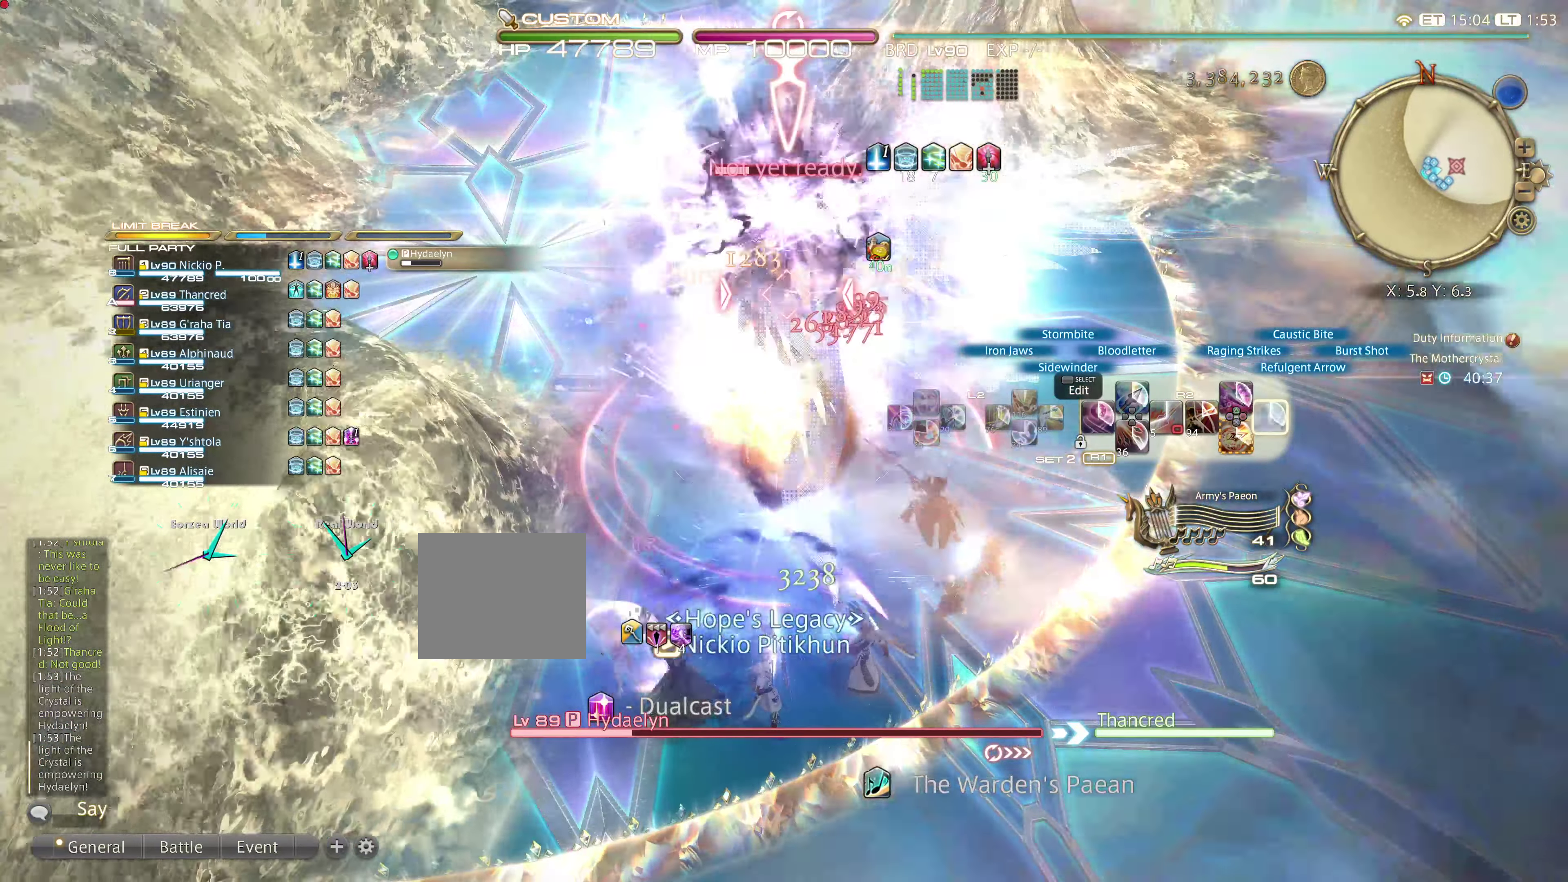
{"buttons": [], "left_stick": "center", "right_stick": "center", "events": [[67, "L2", "up"]]}
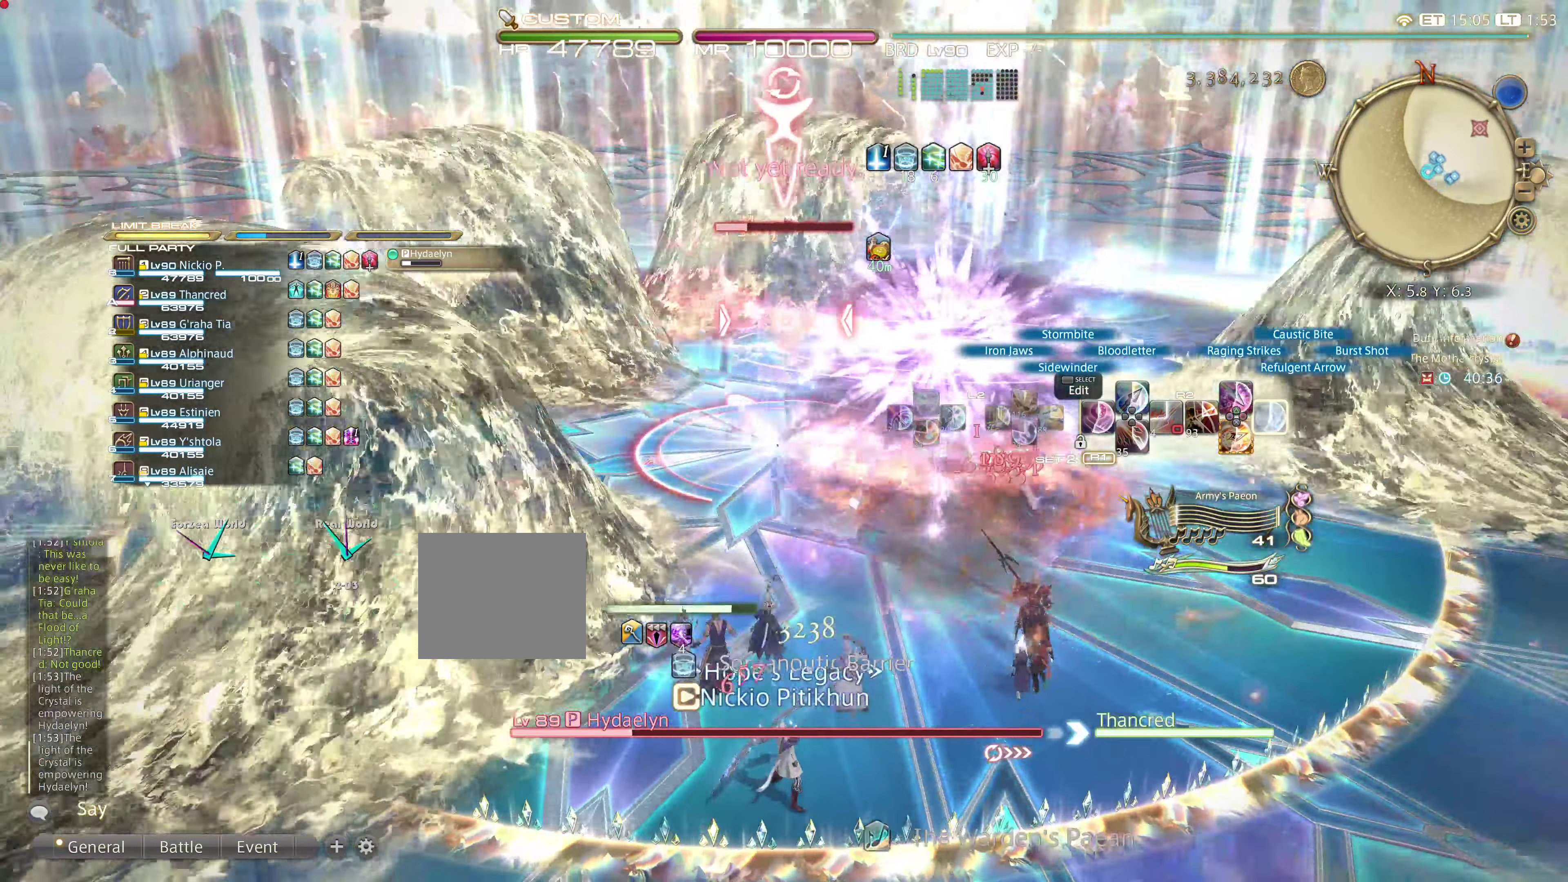
{"buttons": [], "left_stick": "center", "right_stick": "center", "events": []}
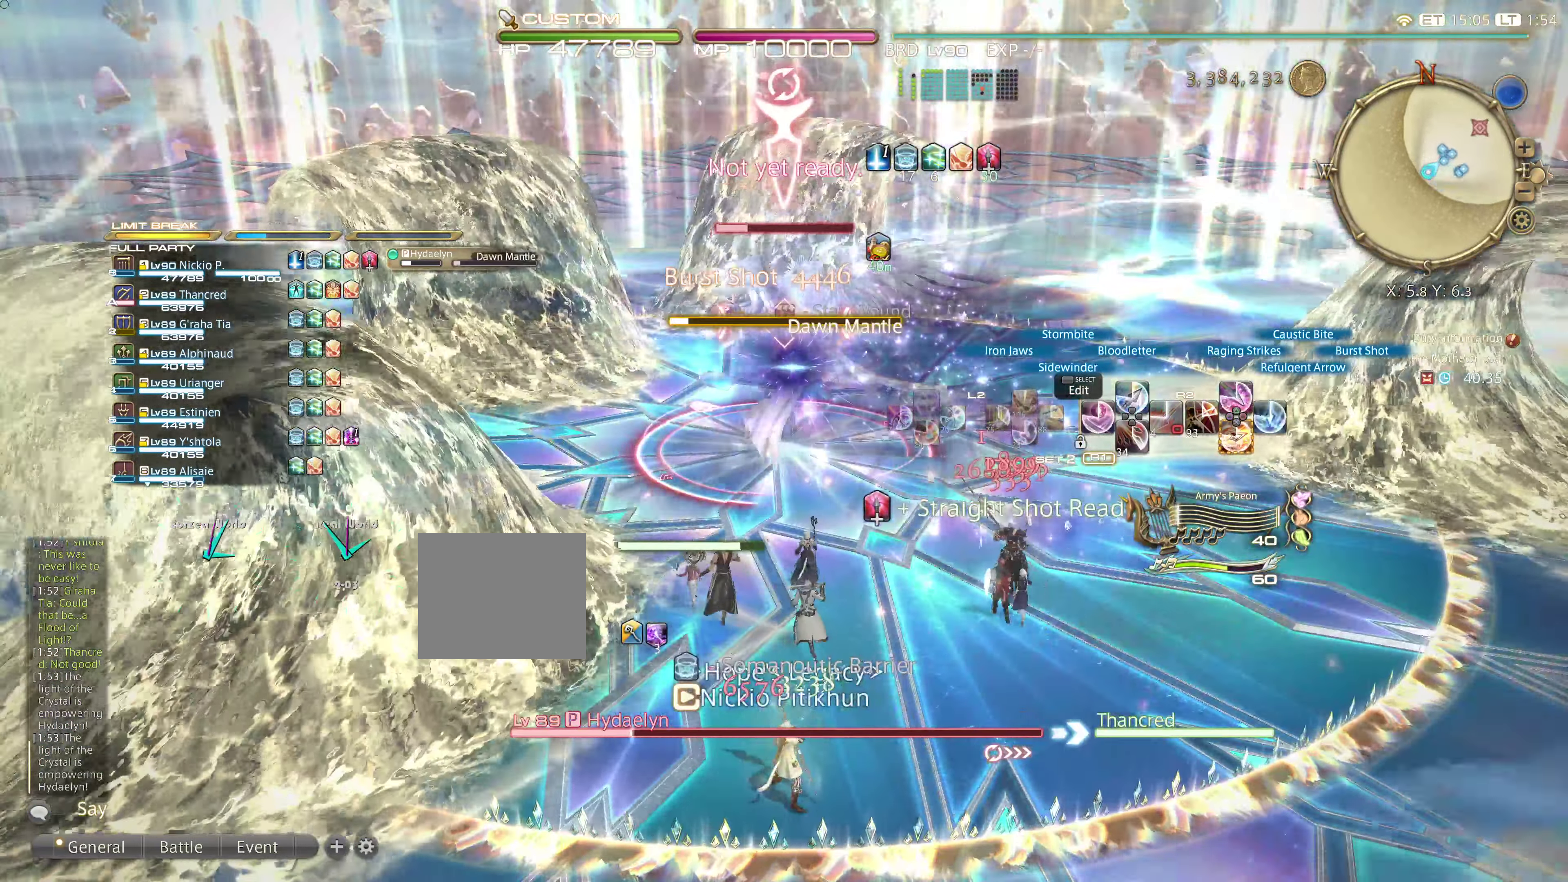
{"buttons": [], "left_stick": "center", "right_stick": "center", "events": [[401, "CROSS", "down"], [484, "CROSS", "up"]]}